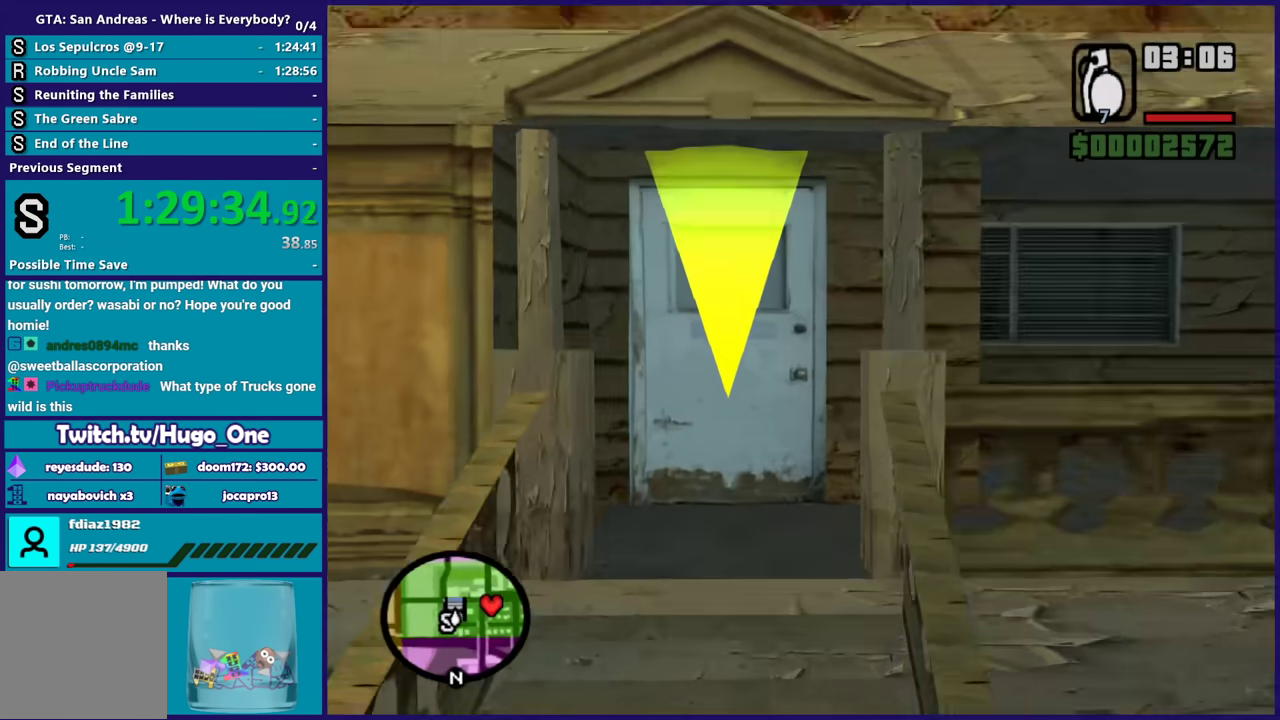
Gameplay with a controller (Xbox layout); each line is a JSON object with the inputs held at the frame after it. "events" lists button and stick changes between this image and that frame as [ms after this image, input, new state], when the widget could be followed in between.
{"buttons": ["A"], "left_stick": "center", "right_stick": "center", "events": [[33, "A", "down"], [133, "A", "up"], [234, "A", "down"], [334, "A", "up"], [434, "A", "down"], [467, "left_stick", "center"]]}
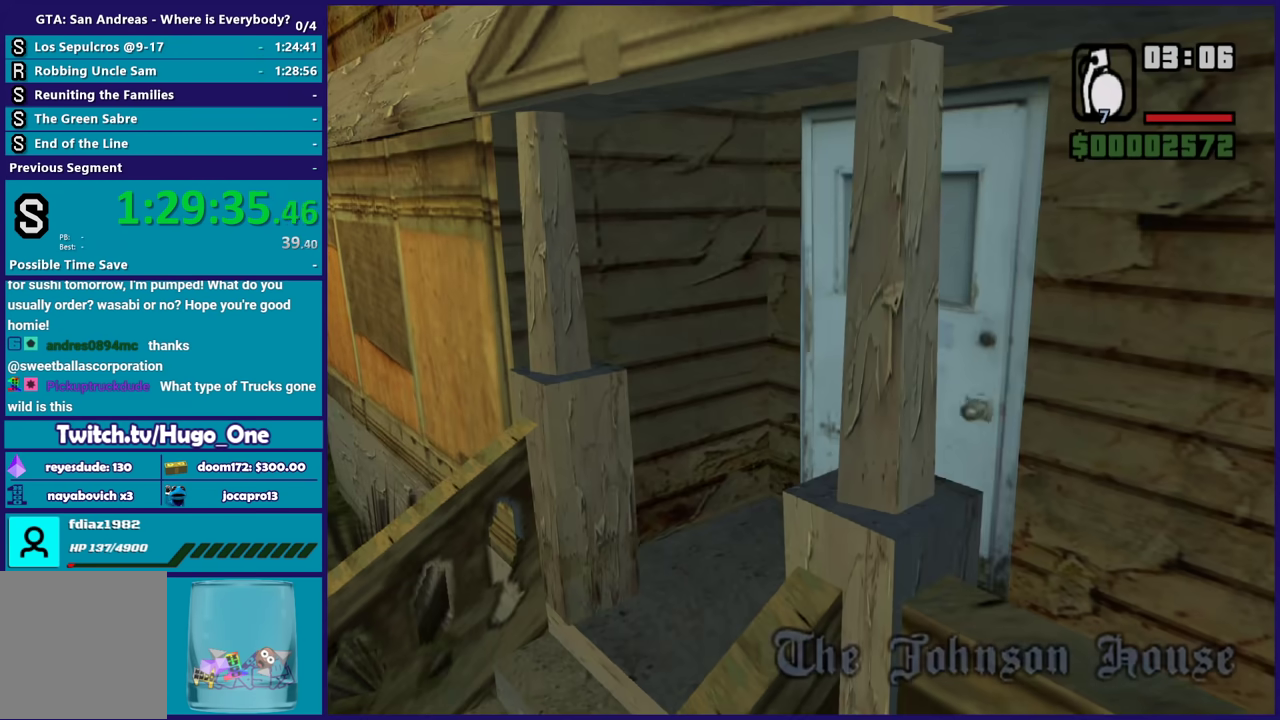
{"buttons": [], "left_stick": "center", "right_stick": "center", "events": [[34, "A", "up"], [134, "A", "down"], [267, "A", "up"], [334, "A", "down"], [468, "A", "up"]]}
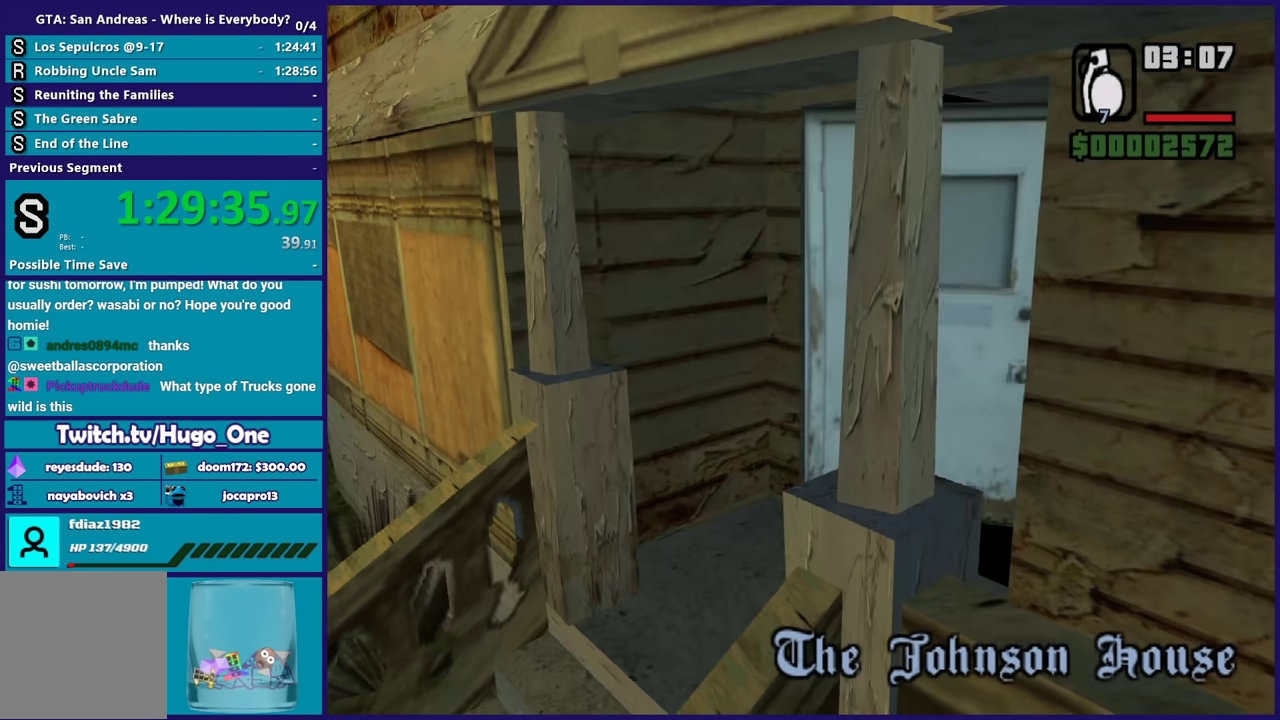
{"buttons": ["A"], "left_stick": "center", "right_stick": "center", "events": [[100, "A", "down"], [200, "A", "up"], [300, "A", "down"], [400, "A", "up"], [500, "A", "down"]]}
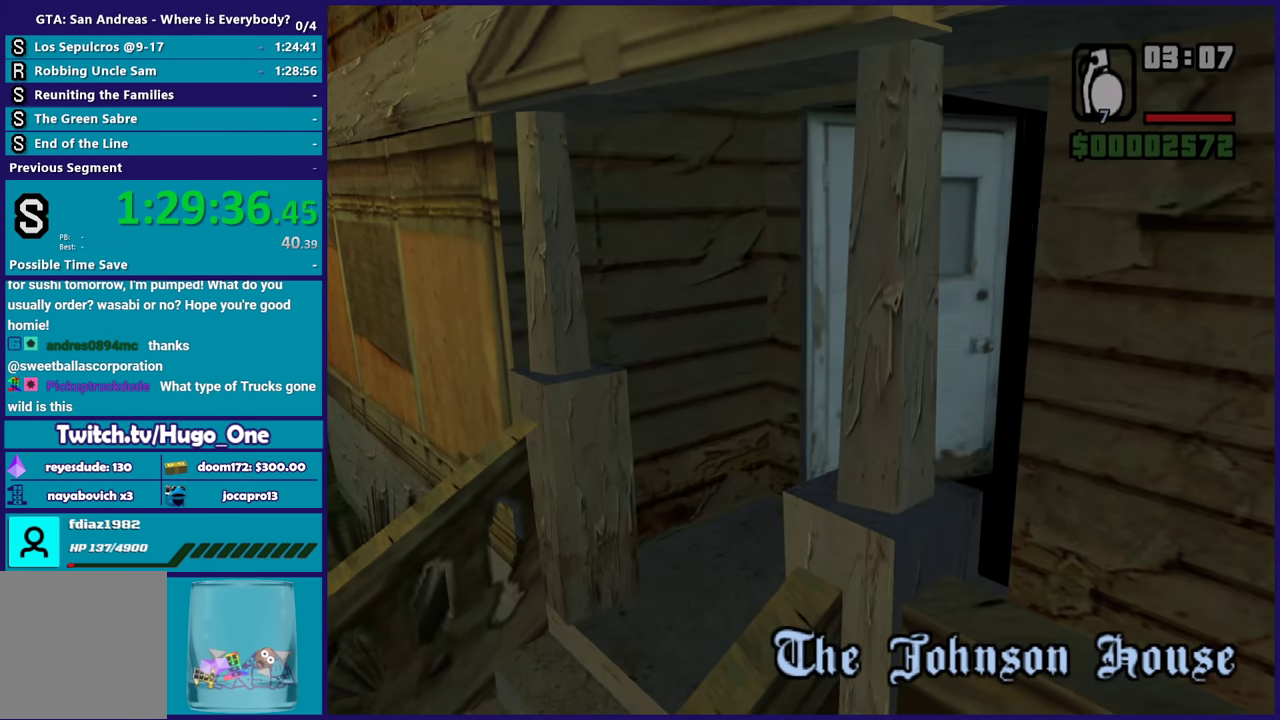
{"buttons": ["A"], "left_stick": "center", "right_stick": "center", "events": [[134, "A", "up"], [234, "A", "down"], [301, "A", "up"], [434, "A", "down"]]}
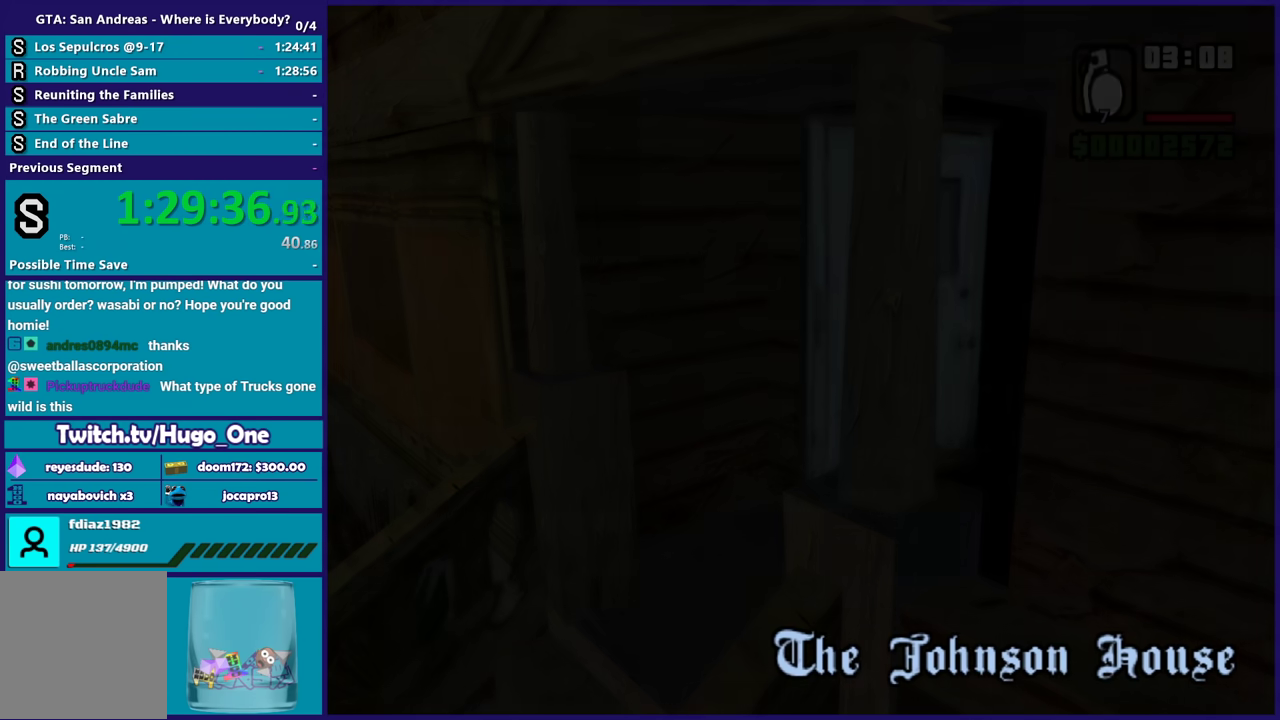
{"buttons": ["A"], "left_stick": "up", "right_stick": "center", "events": [[33, "A", "up"], [100, "A", "down"], [167, "left_stick", "up-right"], [234, "A", "up"], [267, "left_stick", "up"], [300, "A", "down"], [400, "A", "up"], [500, "A", "down"]]}
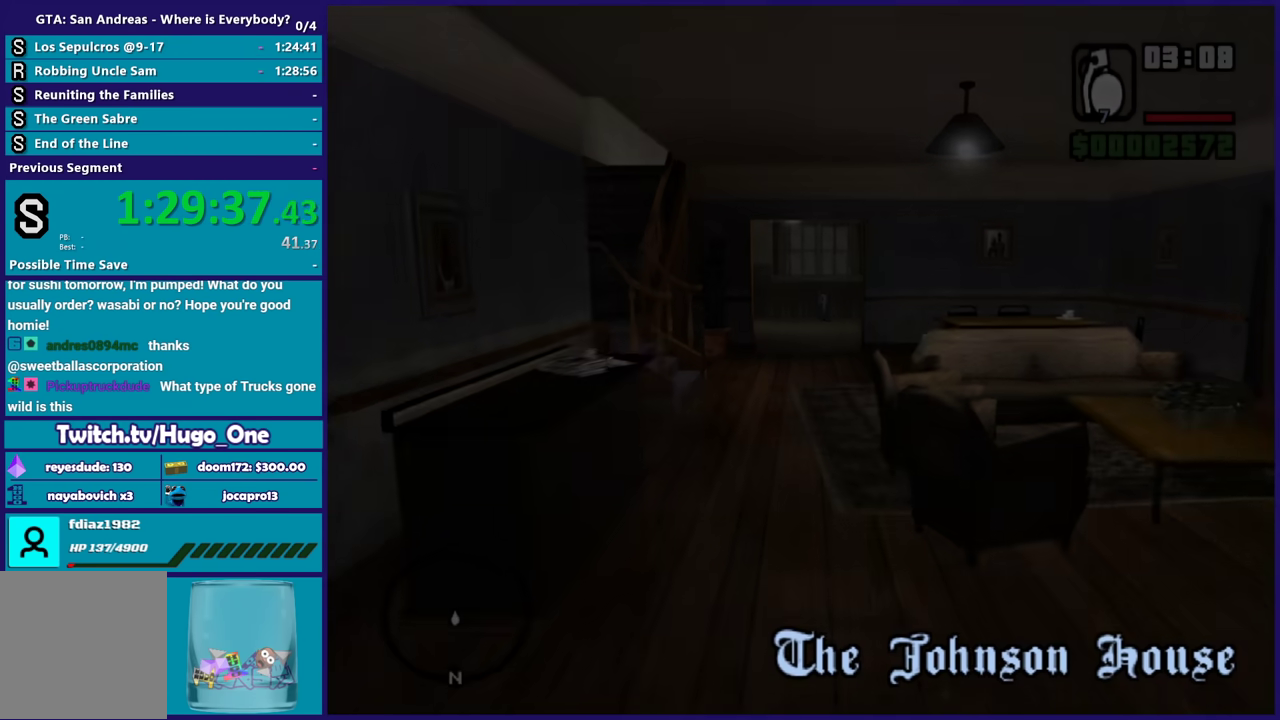
{"buttons": ["A"], "left_stick": "up", "right_stick": "center", "events": [[101, "A", "up"], [167, "A", "down"], [301, "A", "up"], [368, "A", "down"]]}
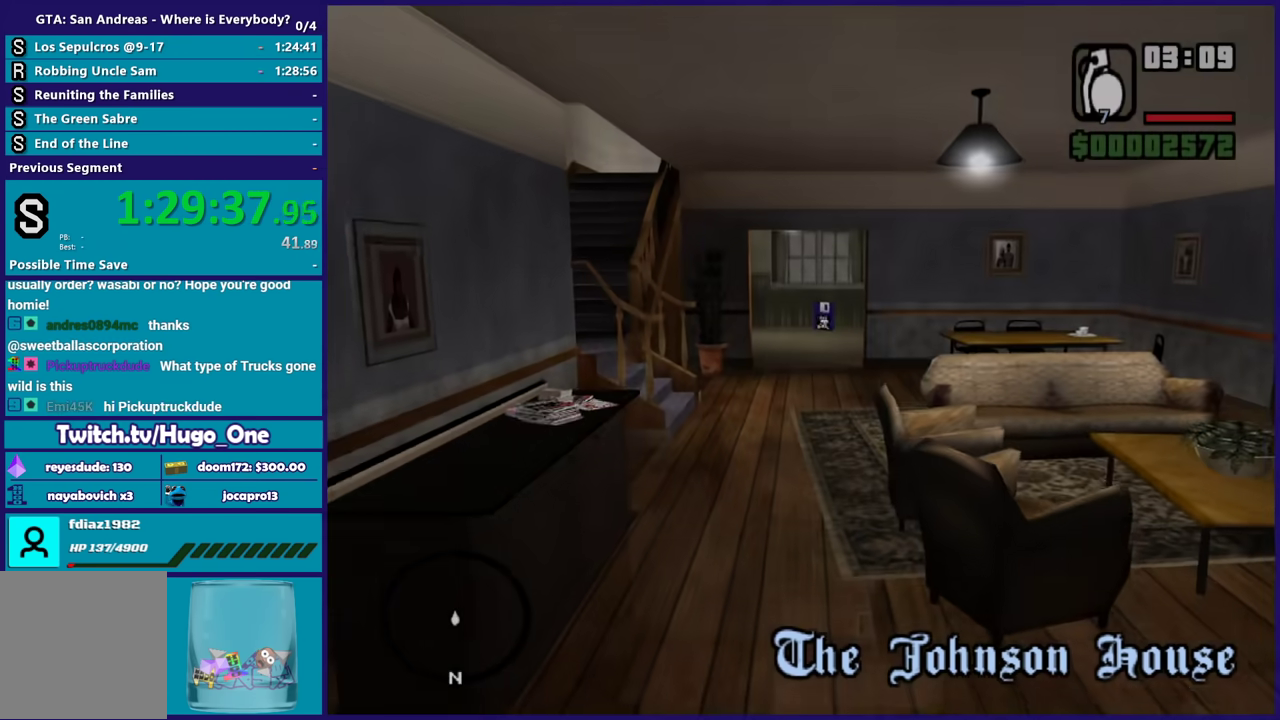
{"buttons": [], "left_stick": "up", "right_stick": "up-right", "events": [[67, "X", "down"], [100, "A", "up"], [234, "X", "up"], [400, "right_stick", "up-right"]]}
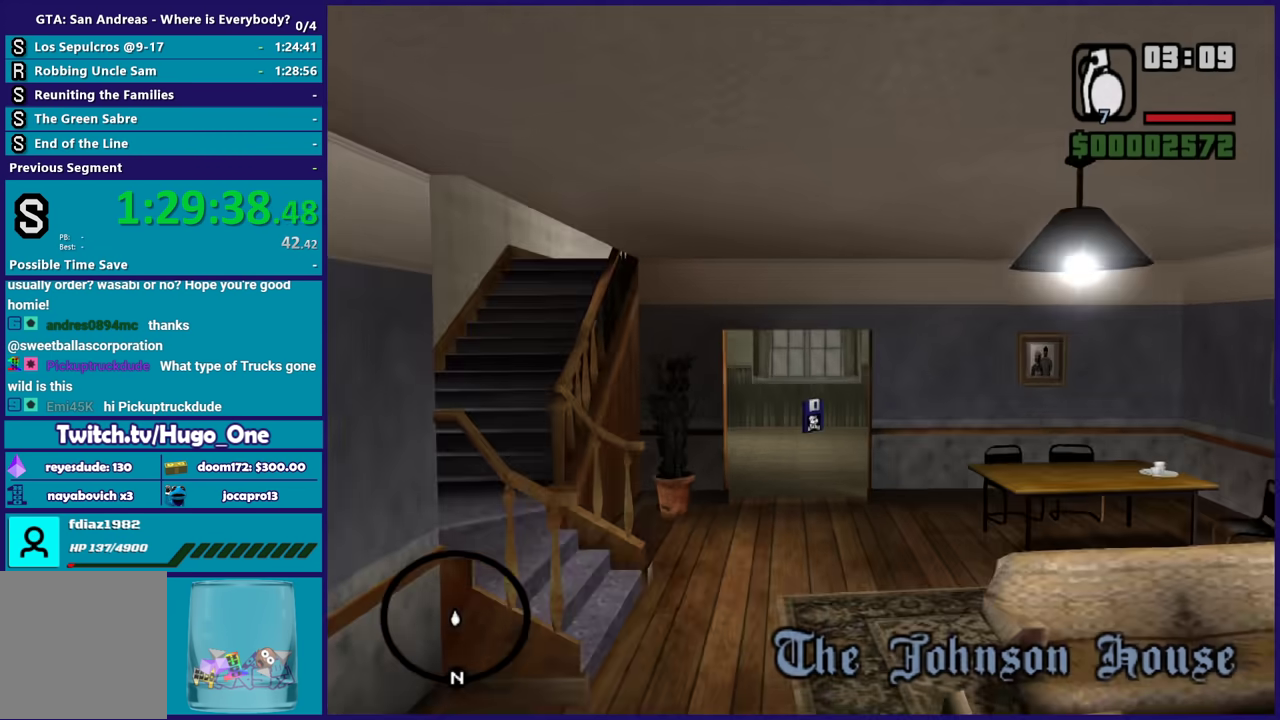
{"buttons": [], "left_stick": "up", "right_stick": "center", "events": [[34, "right_stick", "center"], [167, "A", "down"], [267, "A", "up"], [367, "A", "down"], [501, "A", "up"]]}
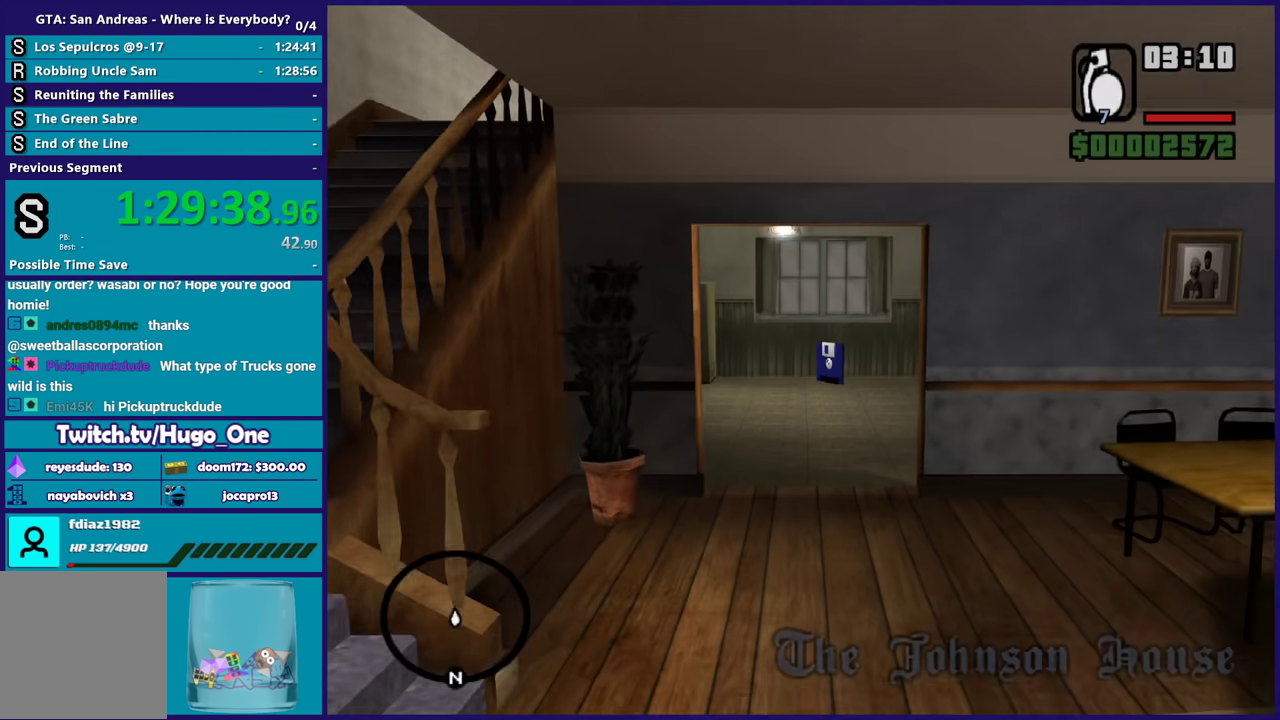
{"buttons": ["A"], "left_stick": "up", "right_stick": "center", "events": [[67, "A", "down"], [167, "A", "up"], [267, "A", "down"], [367, "A", "up"], [467, "A", "down"]]}
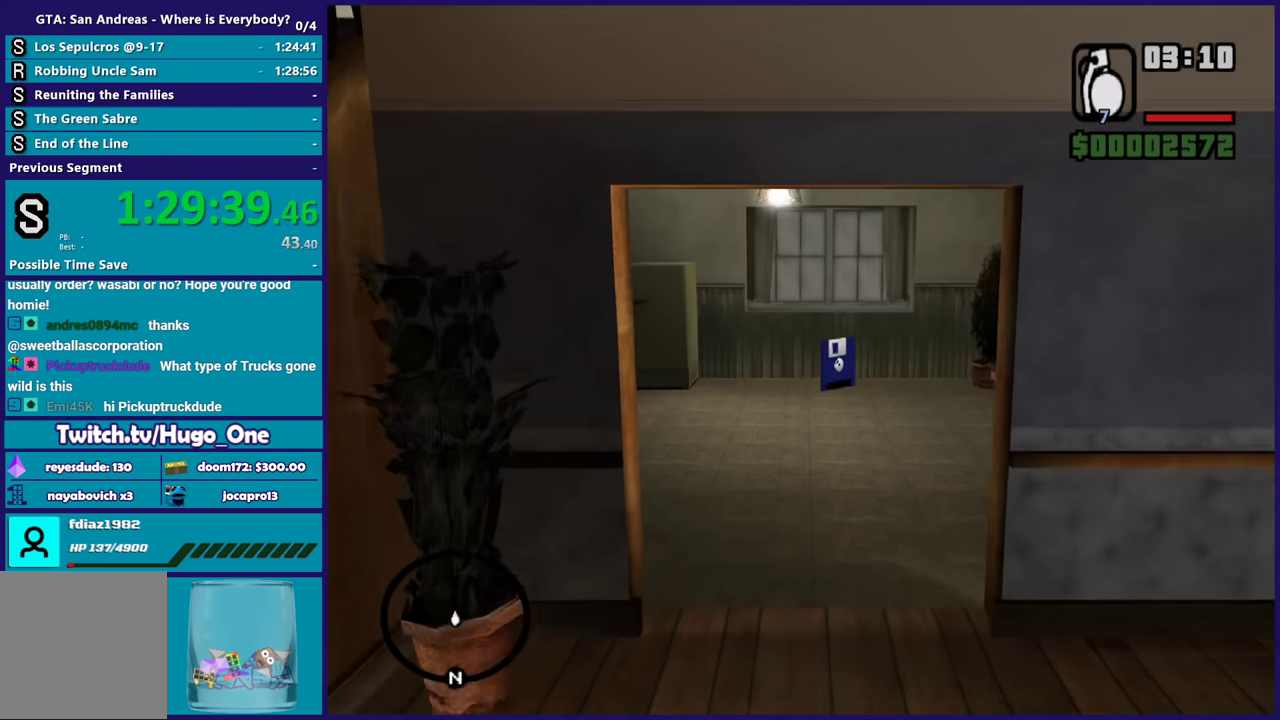
{"buttons": [], "left_stick": "up", "right_stick": "center", "events": [[67, "A", "up"], [234, "left_stick", "up-right"], [267, "right_stick", "up-right"], [301, "left_stick", "up"], [368, "right_stick", "center"]]}
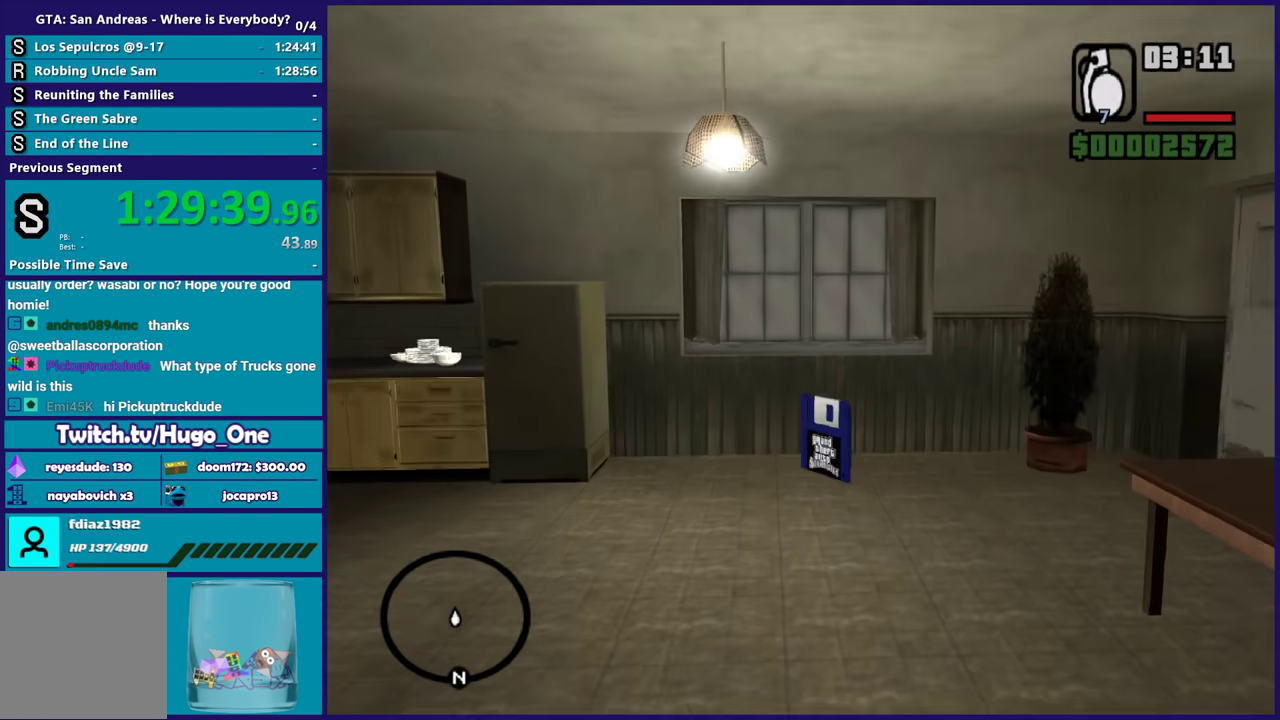
{"buttons": [], "left_stick": "up", "right_stick": "center", "events": [[67, "right_stick", "down"], [200, "right_stick", "center"]]}
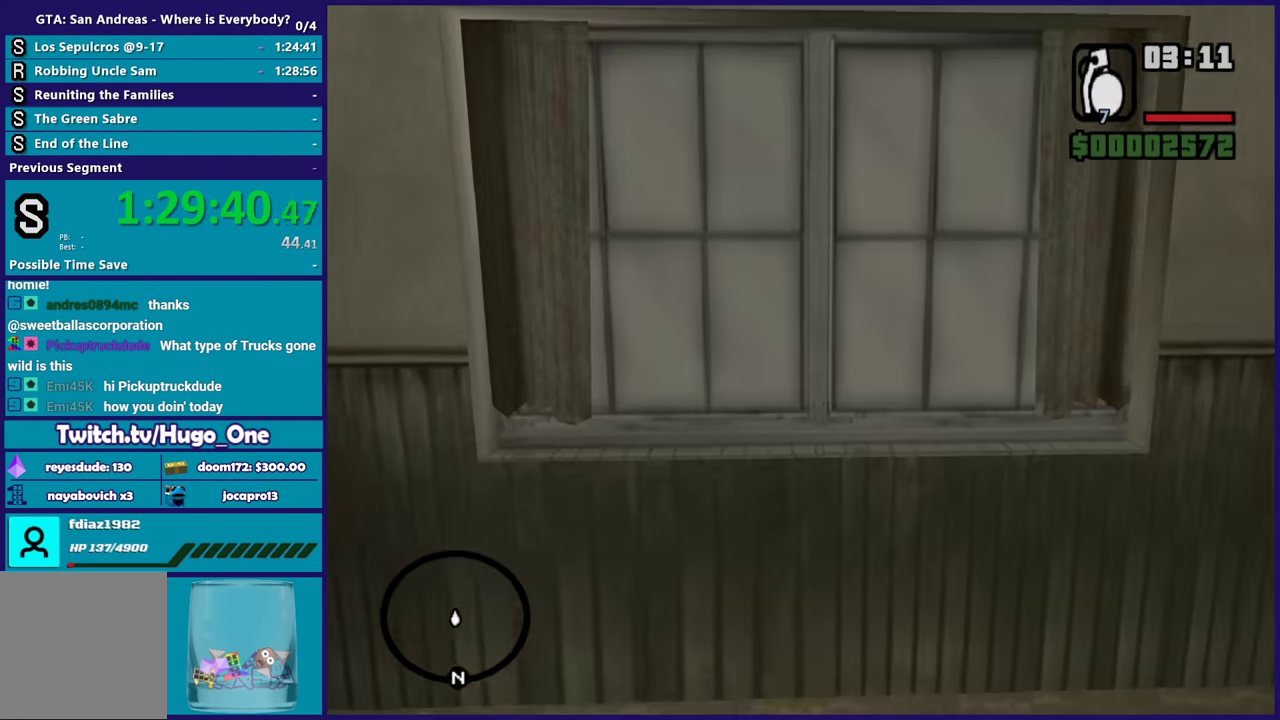
{"buttons": [], "left_stick": "center", "right_stick": "center", "events": [[34, "left_stick", "center"]]}
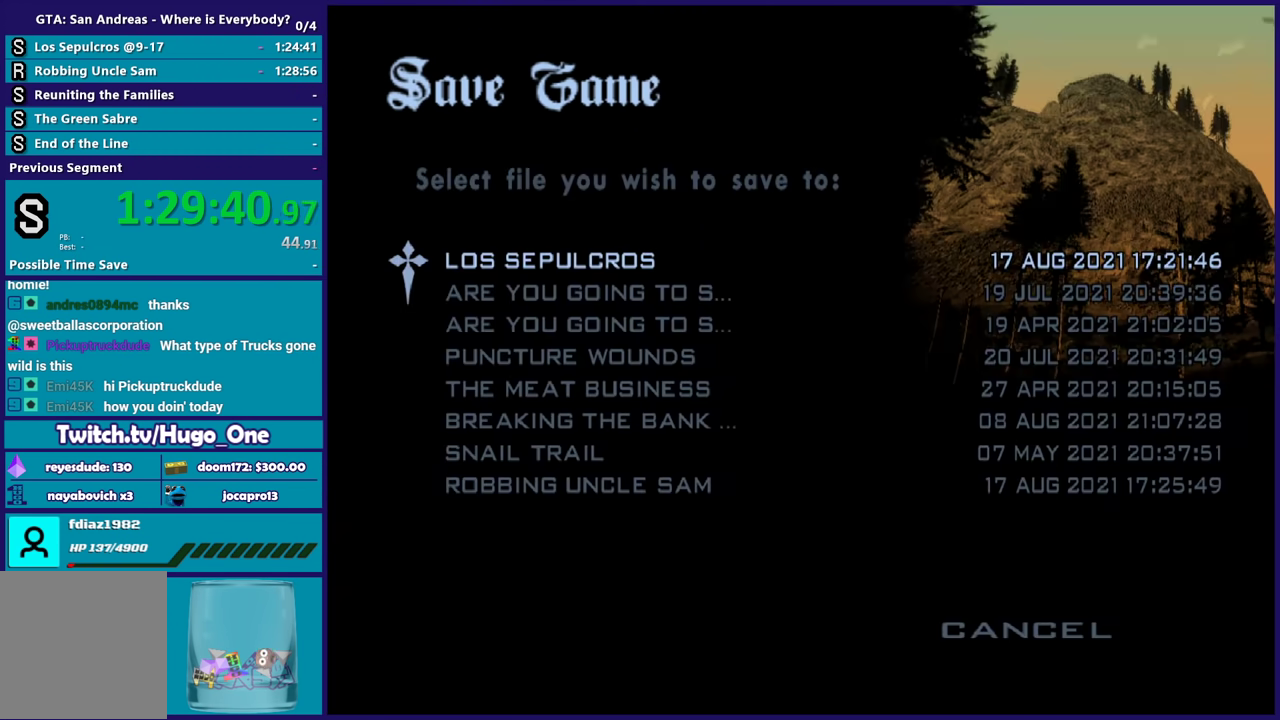
{"buttons": ["B"], "left_stick": "center", "right_stick": "center", "events": [[200, "B", "down"], [334, "B", "up"], [334, "DPAD_UP", "down"], [434, "B", "down"], [434, "DPAD_UP", "up"]]}
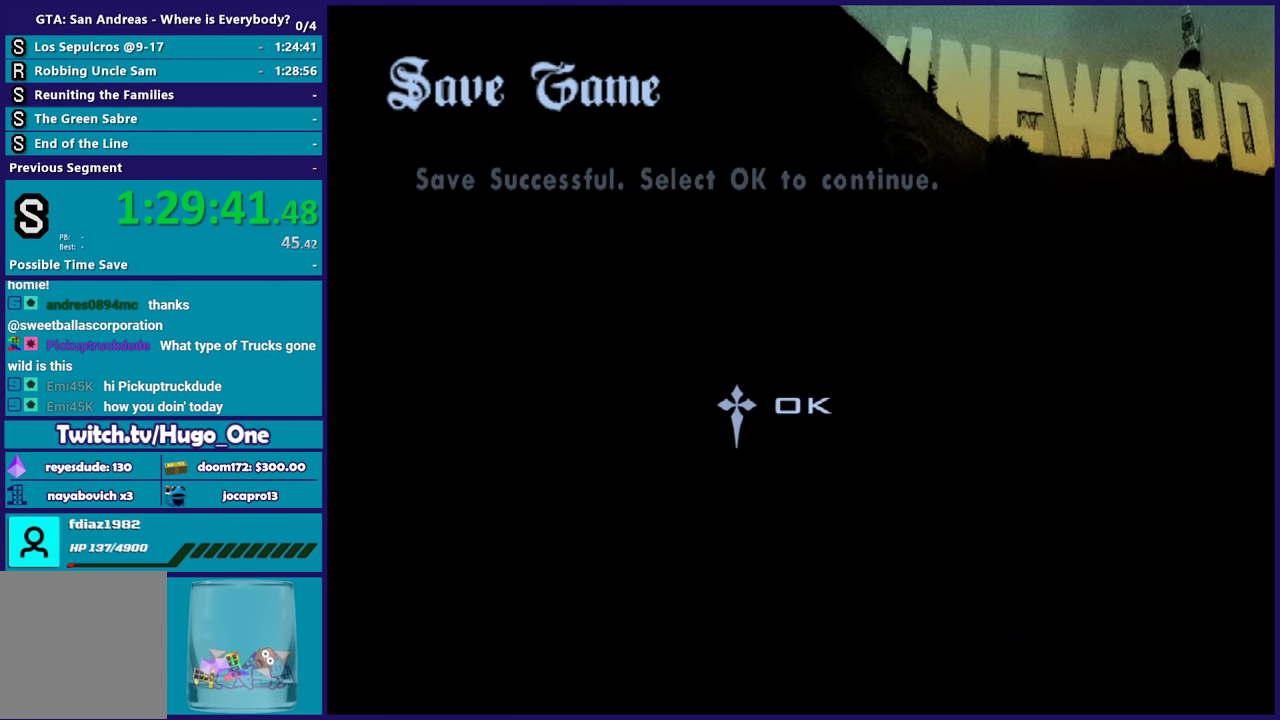
{"buttons": [], "left_stick": "up", "right_stick": "center", "events": [[34, "B", "up"], [101, "B", "down"], [201, "B", "up"], [201, "left_stick", "up"], [334, "A", "down"], [468, "A", "up"]]}
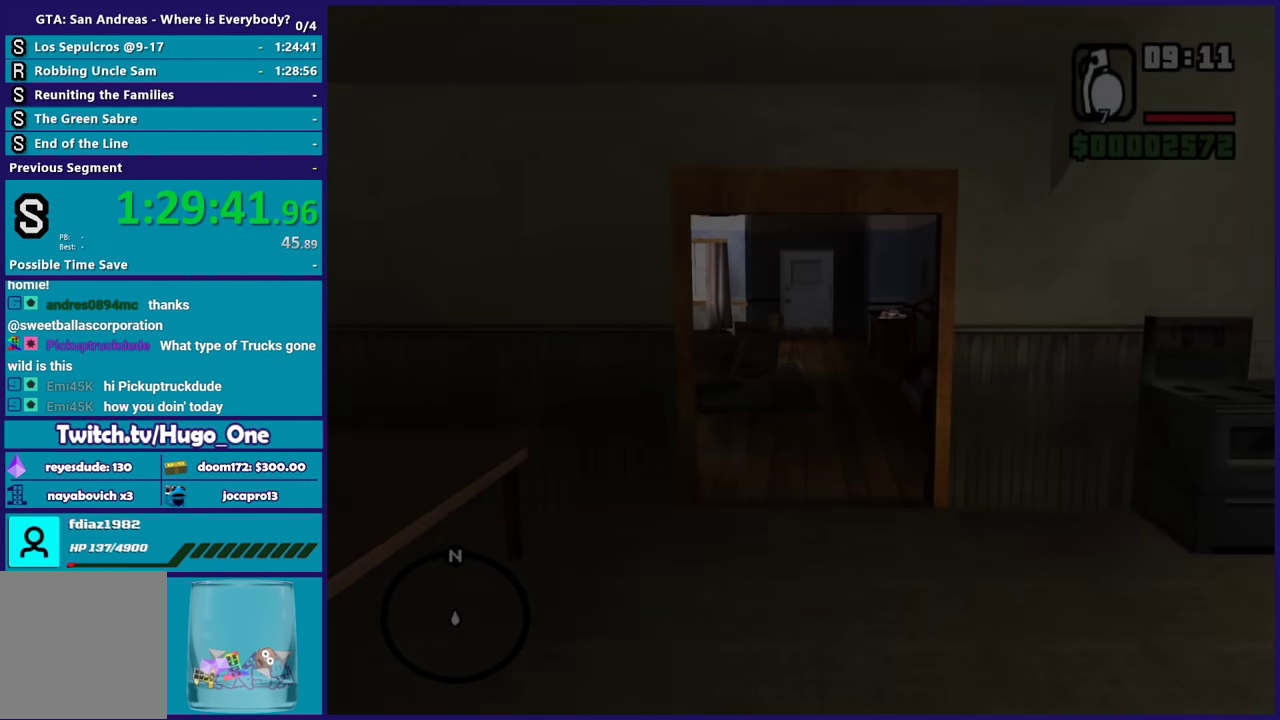
{"buttons": ["A"], "left_stick": "up", "right_stick": "center", "events": [[33, "A", "down"], [167, "A", "up"], [234, "A", "down"], [334, "A", "up"], [434, "A", "down"]]}
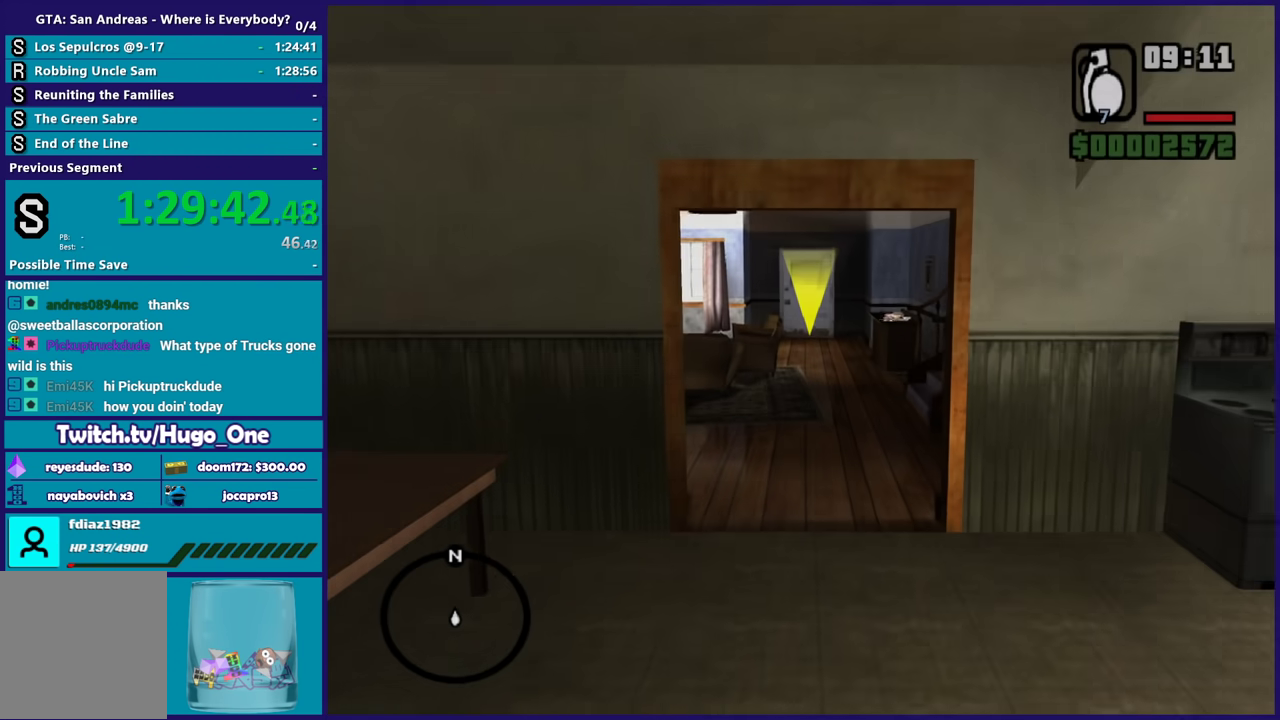
{"buttons": [], "left_stick": "up", "right_stick": "center", "events": [[67, "A", "up"], [134, "A", "down"], [234, "A", "up"], [334, "A", "down"], [468, "A", "up"]]}
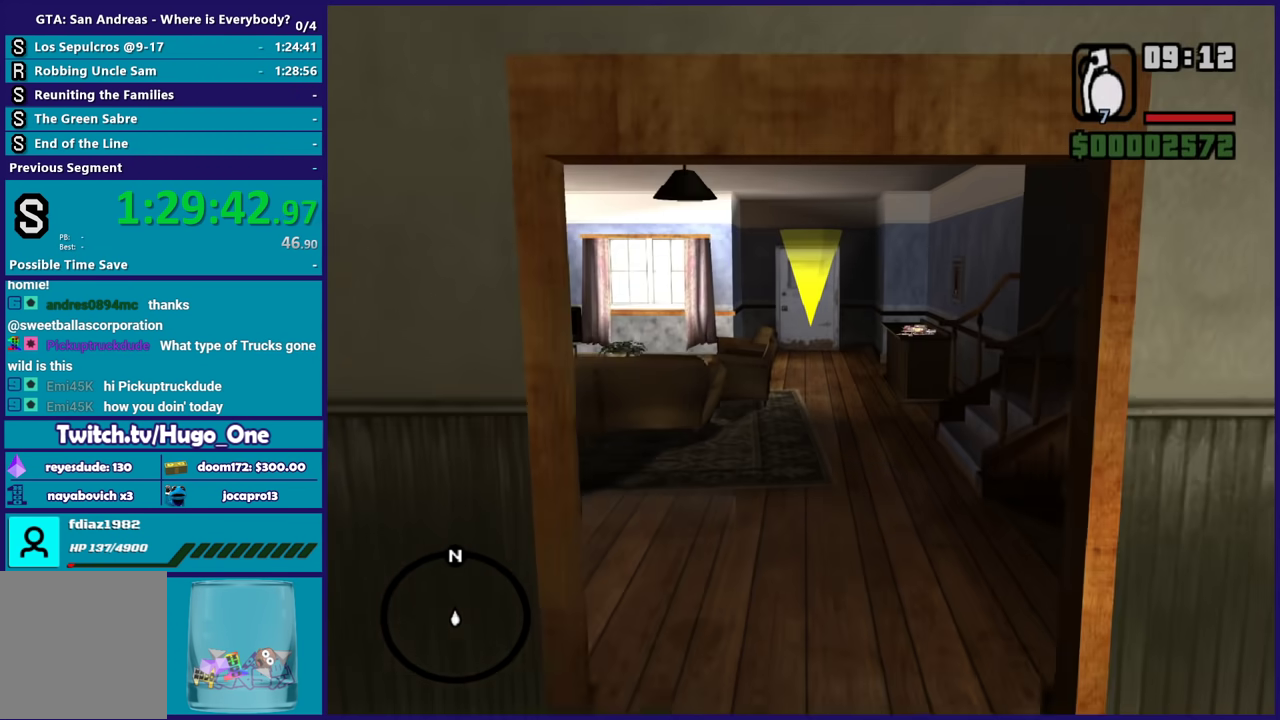
{"buttons": [], "left_stick": "up", "right_stick": "center", "events": [[33, "A", "down"], [133, "A", "up"], [200, "A", "down"], [234, "X", "down"], [334, "A", "up"], [434, "X", "up"]]}
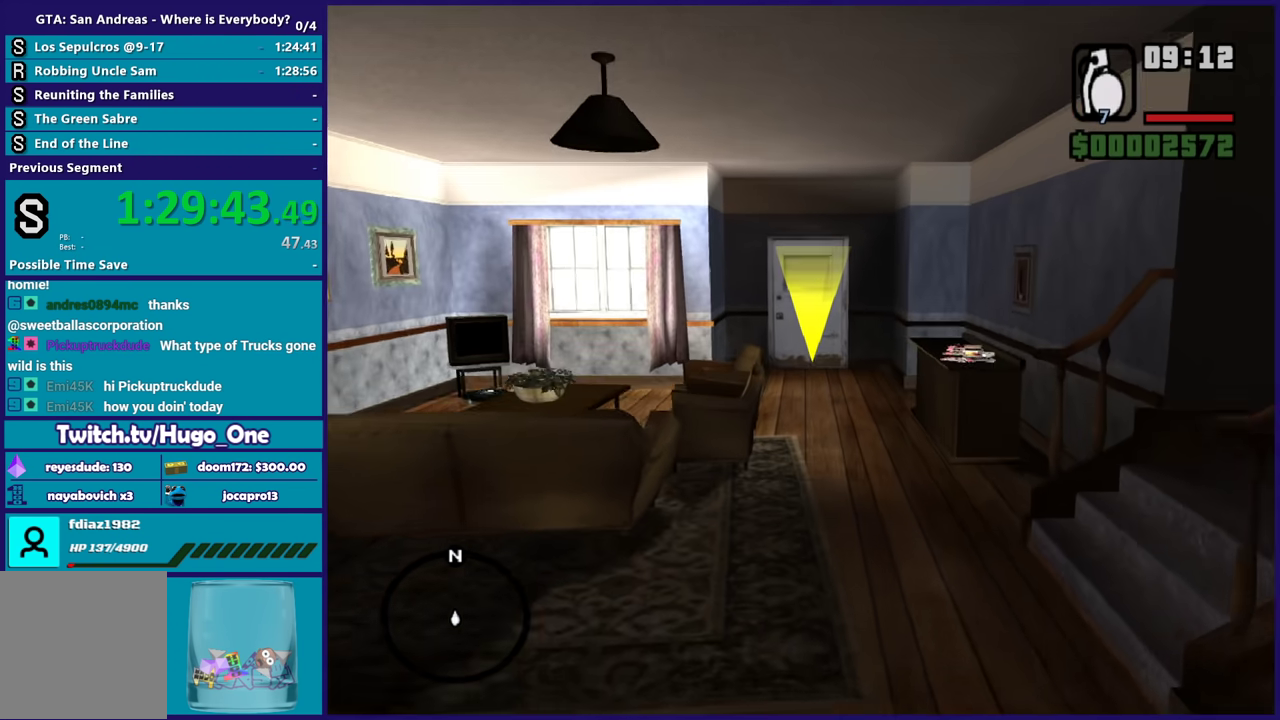
{"buttons": ["A"], "left_stick": "up", "right_stick": "center", "events": [[67, "A", "down"], [167, "A", "up"], [267, "A", "down"], [401, "A", "up"], [468, "A", "down"]]}
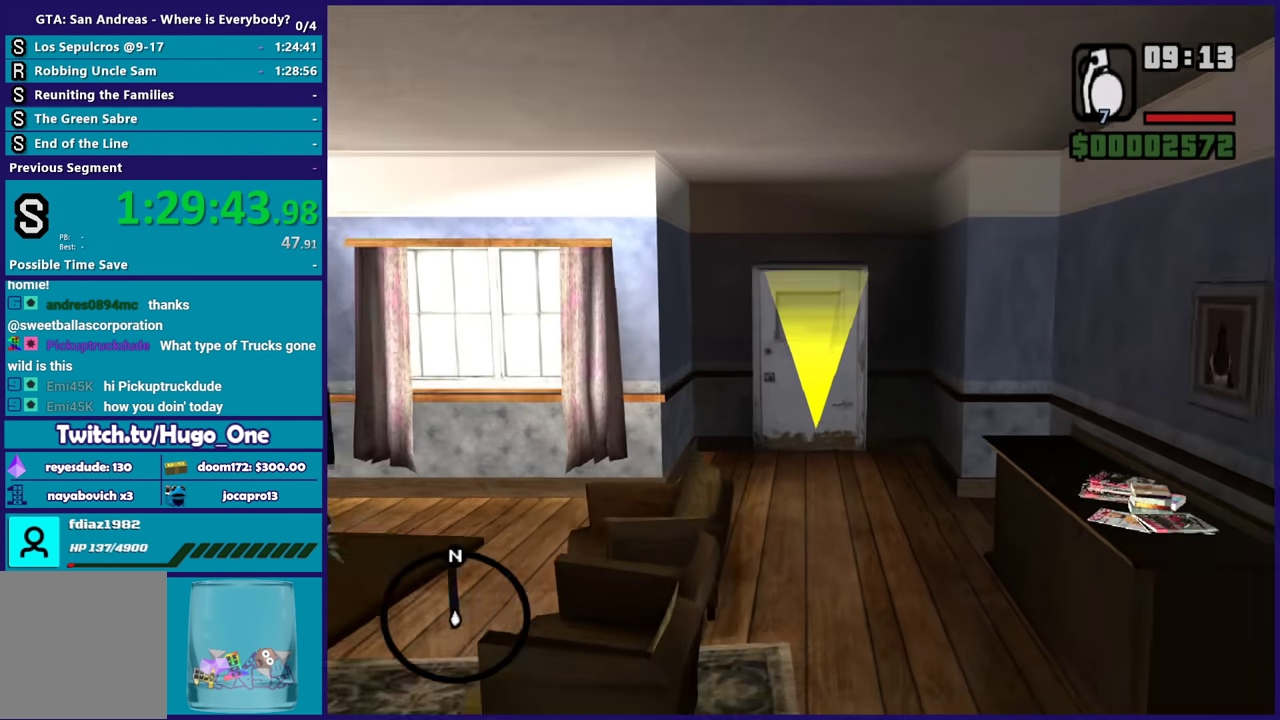
{"buttons": [], "left_stick": "up", "right_stick": "center", "events": [[100, "A", "up"], [167, "A", "down"], [300, "A", "up"], [400, "A", "down"], [500, "A", "up"]]}
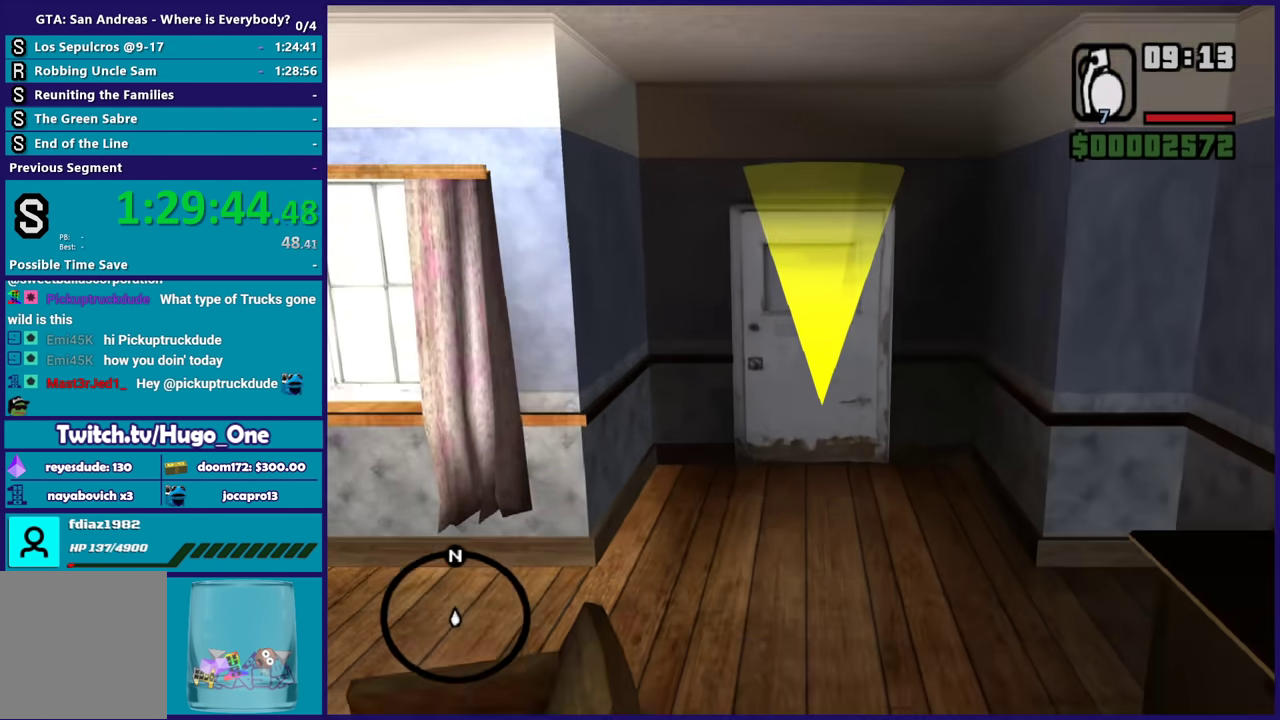
{"buttons": ["A"], "left_stick": "up", "right_stick": "center", "events": [[101, "A", "down"], [201, "A", "up"], [301, "A", "down"], [434, "A", "up"], [501, "A", "down"]]}
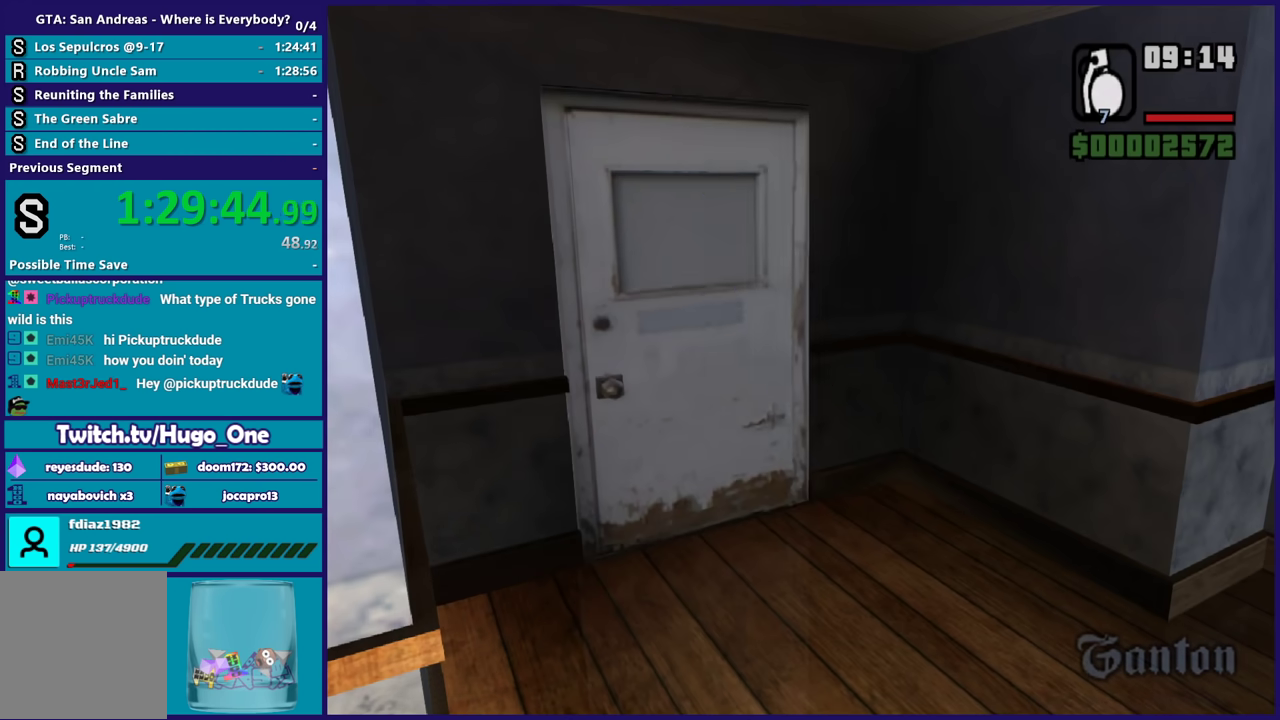
{"buttons": [], "left_stick": "center", "right_stick": "center", "events": [[67, "left_stick", "center"], [133, "A", "up"], [200, "A", "down"], [334, "A", "up"]]}
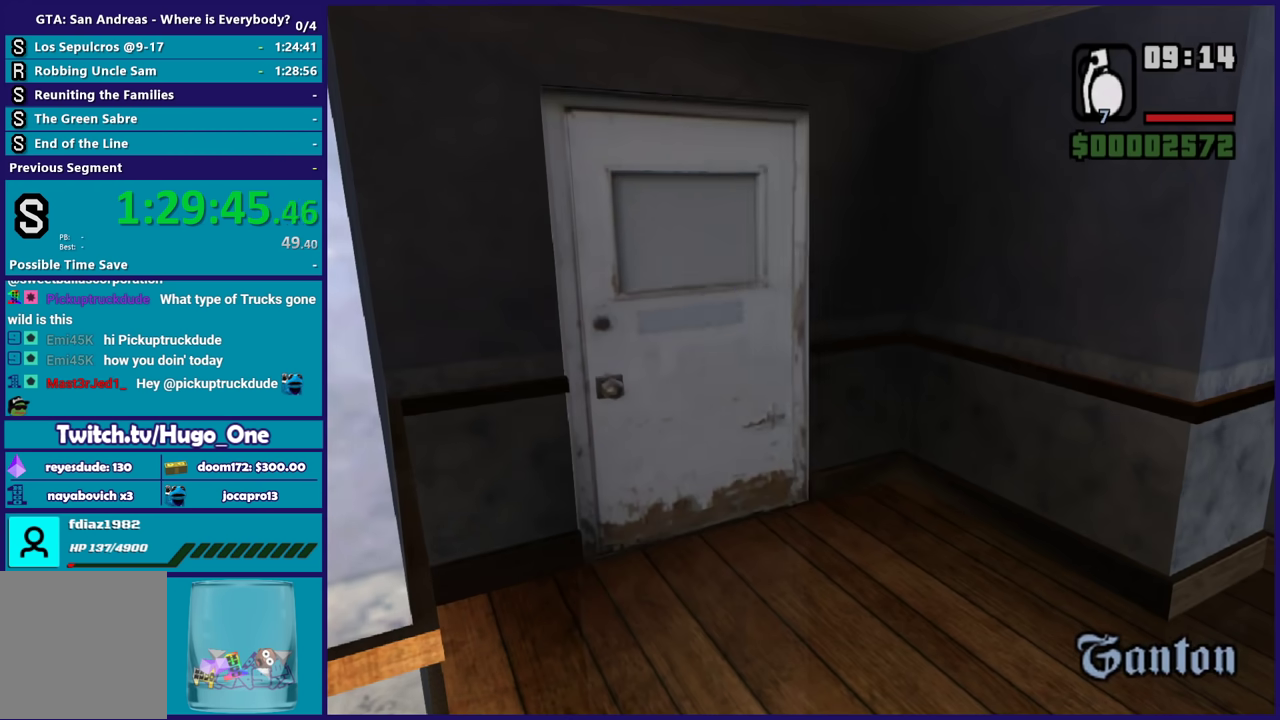
{"buttons": [], "left_stick": "center", "right_stick": "center", "events": []}
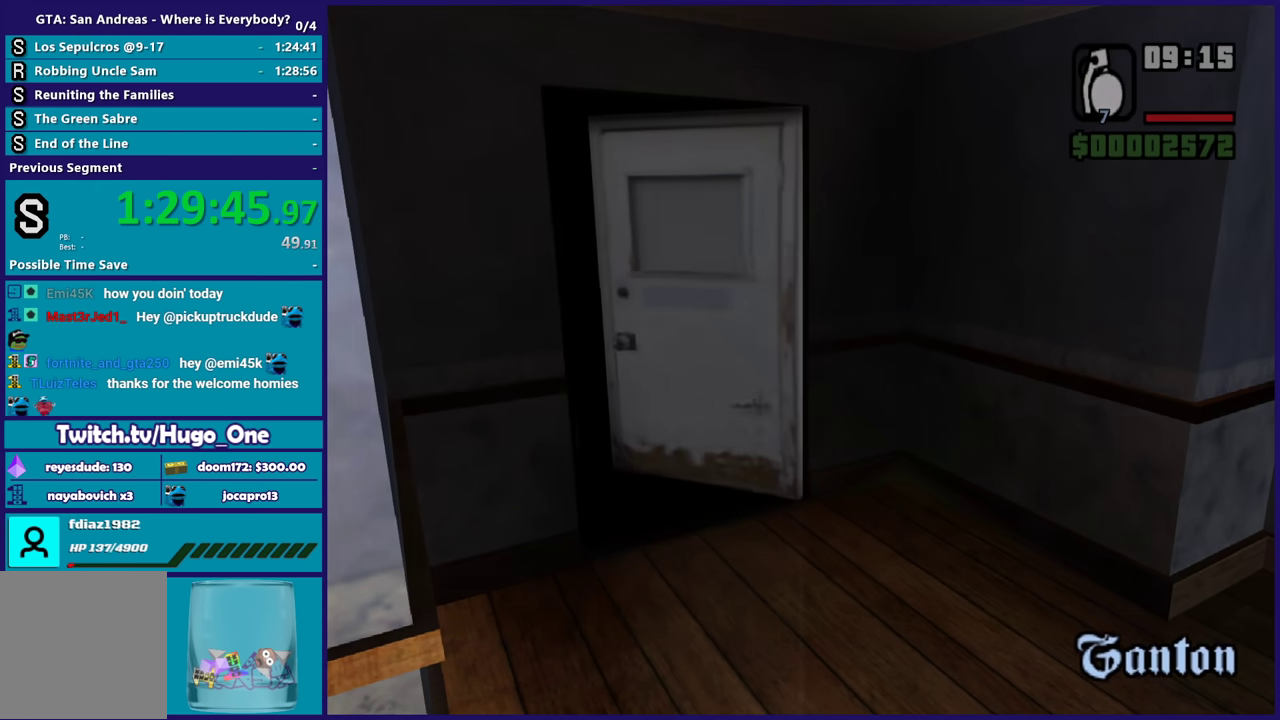
{"buttons": [], "left_stick": "center", "right_stick": "center", "events": []}
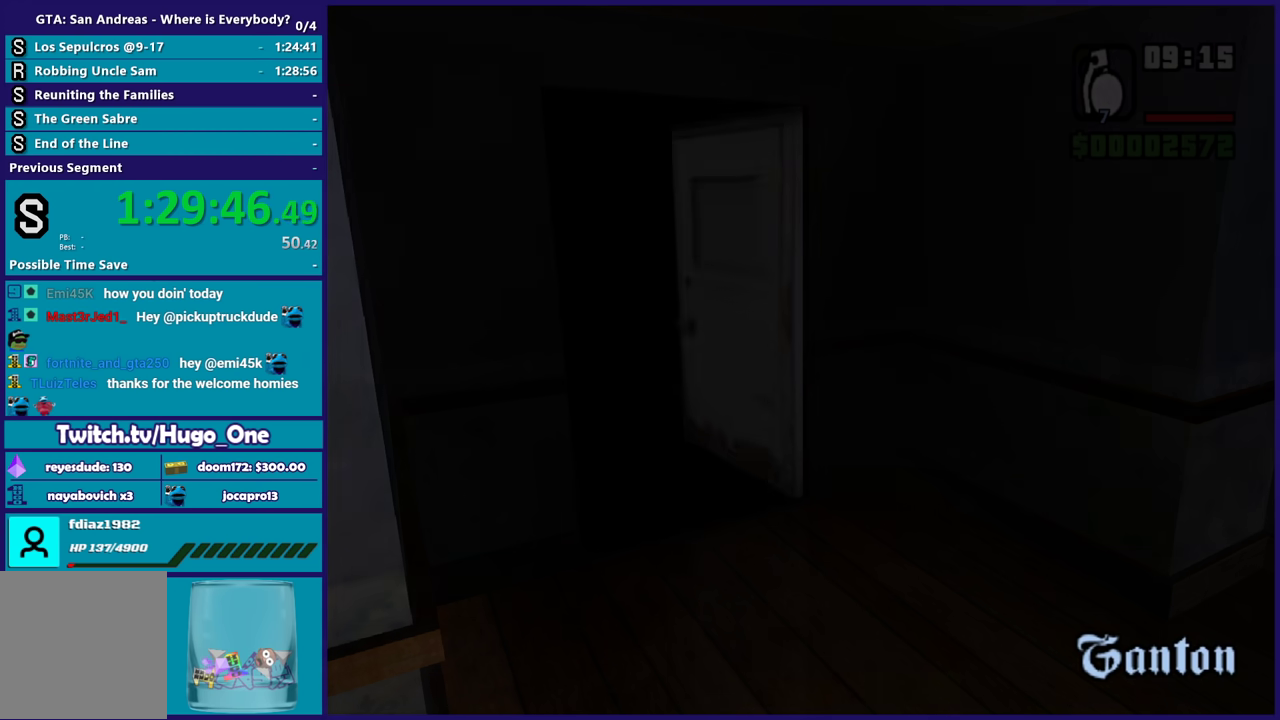
{"buttons": [], "left_stick": "up", "right_stick": "center", "events": [[367, "A", "down"], [401, "left_stick", "up-right"], [468, "left_stick", "up"], [501, "A", "up"]]}
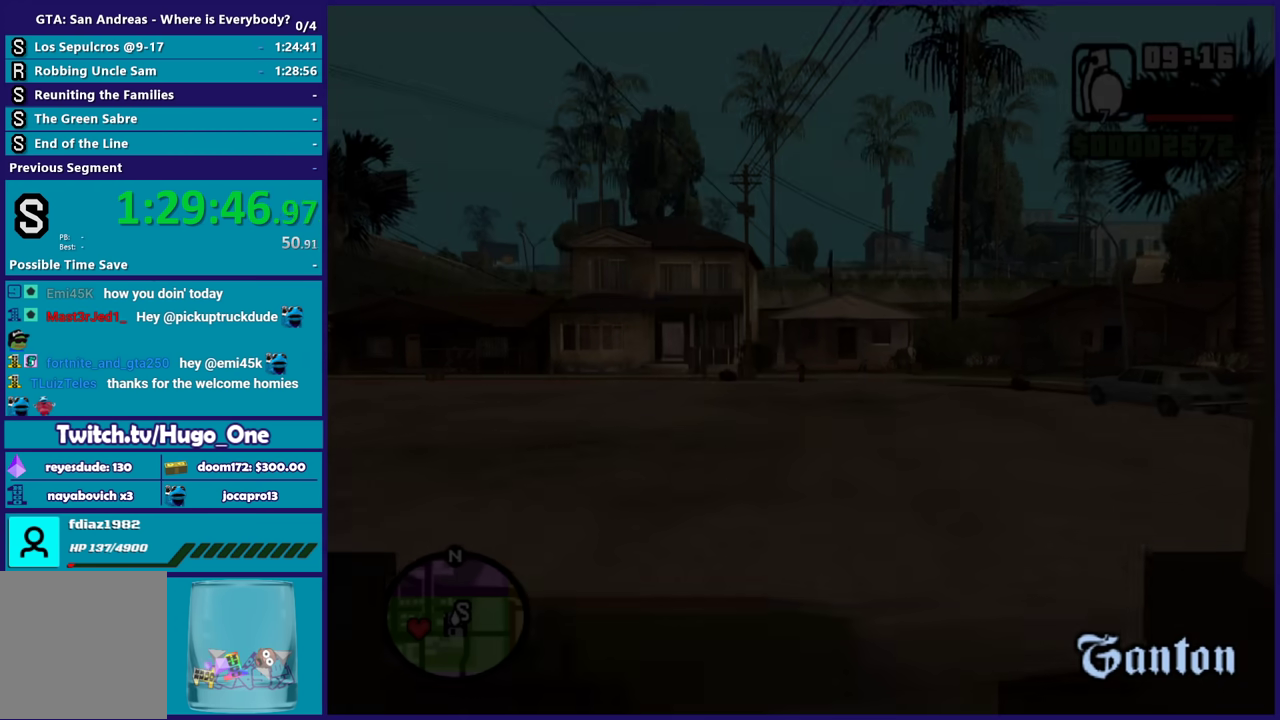
{"buttons": ["A"], "left_stick": "up", "right_stick": "center", "events": [[33, "A", "down"], [200, "A", "up"], [267, "A", "down"], [367, "A", "up"], [434, "A", "down"]]}
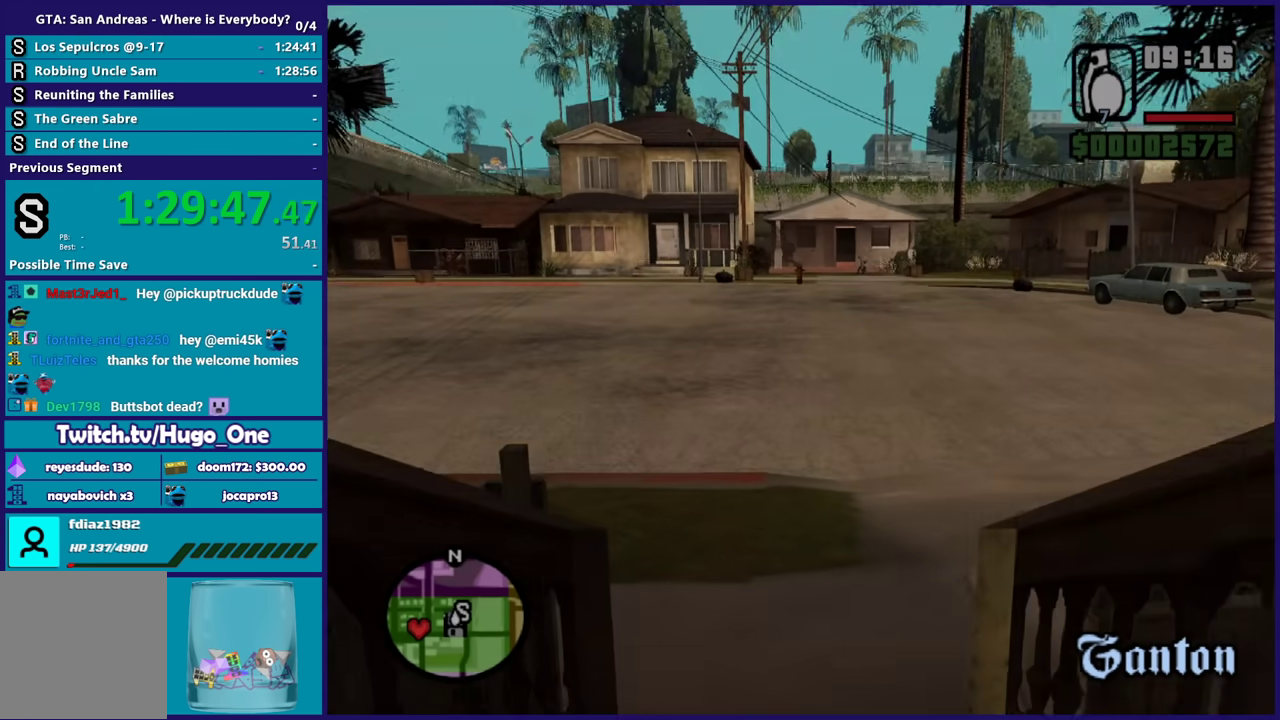
{"buttons": ["A"], "left_stick": "up", "right_stick": "center", "events": [[67, "A", "up"], [101, "left_stick", "up-right"], [201, "right_stick", "right"], [401, "right_stick", "center"], [434, "left_stick", "up"], [468, "A", "down"]]}
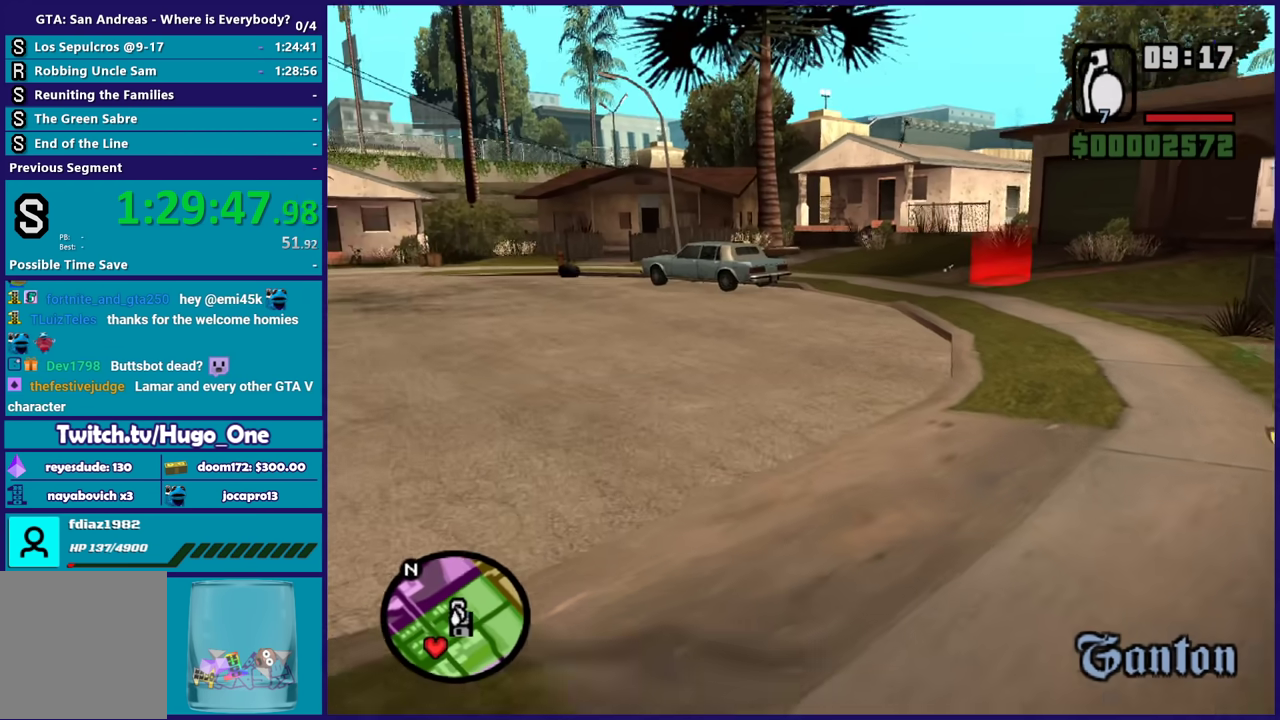
{"buttons": [], "left_stick": "up", "right_stick": "center", "events": [[67, "A", "up"], [133, "left_stick", "up-right"], [167, "A", "down"], [234, "left_stick", "up"], [300, "A", "up"], [367, "A", "down"], [467, "A", "up"]]}
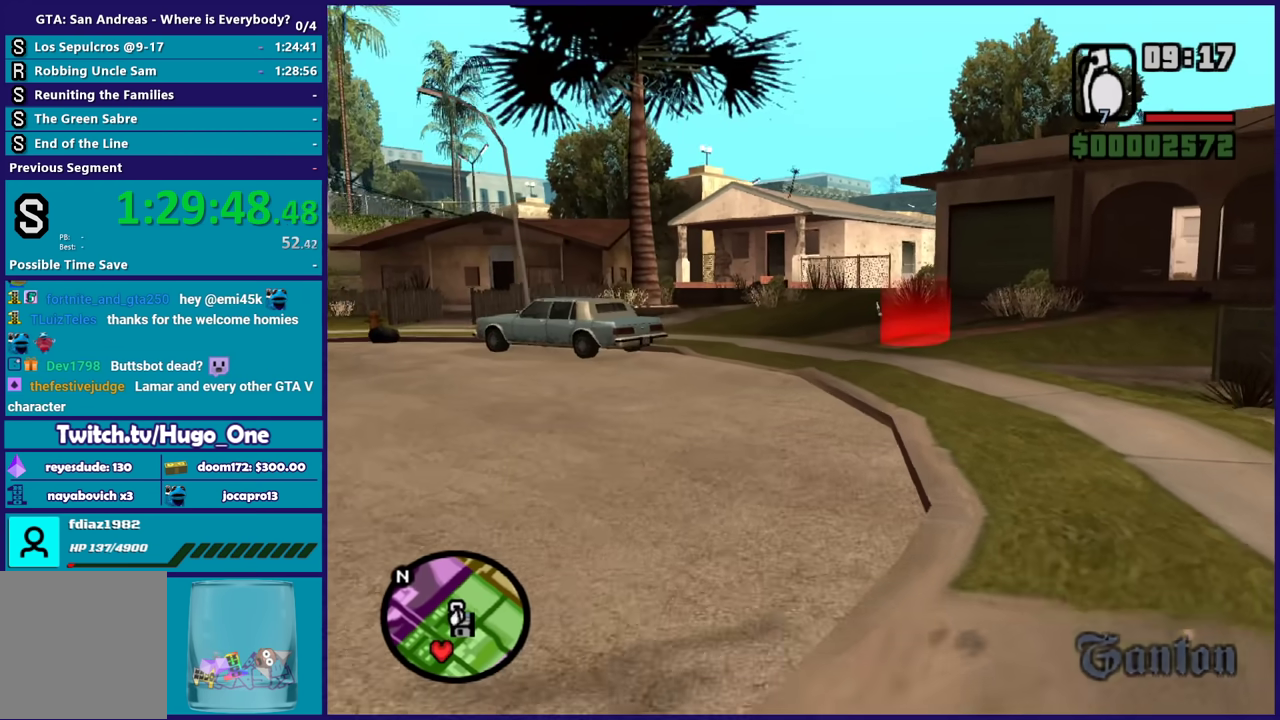
{"buttons": ["A"], "left_stick": "up", "right_stick": "center", "events": [[67, "right_stick", "down-left"], [134, "right_stick", "down"], [201, "left_stick", "up-right"], [201, "right_stick", "center"], [301, "A", "down"], [301, "left_stick", "up"], [401, "A", "up"], [468, "A", "down"]]}
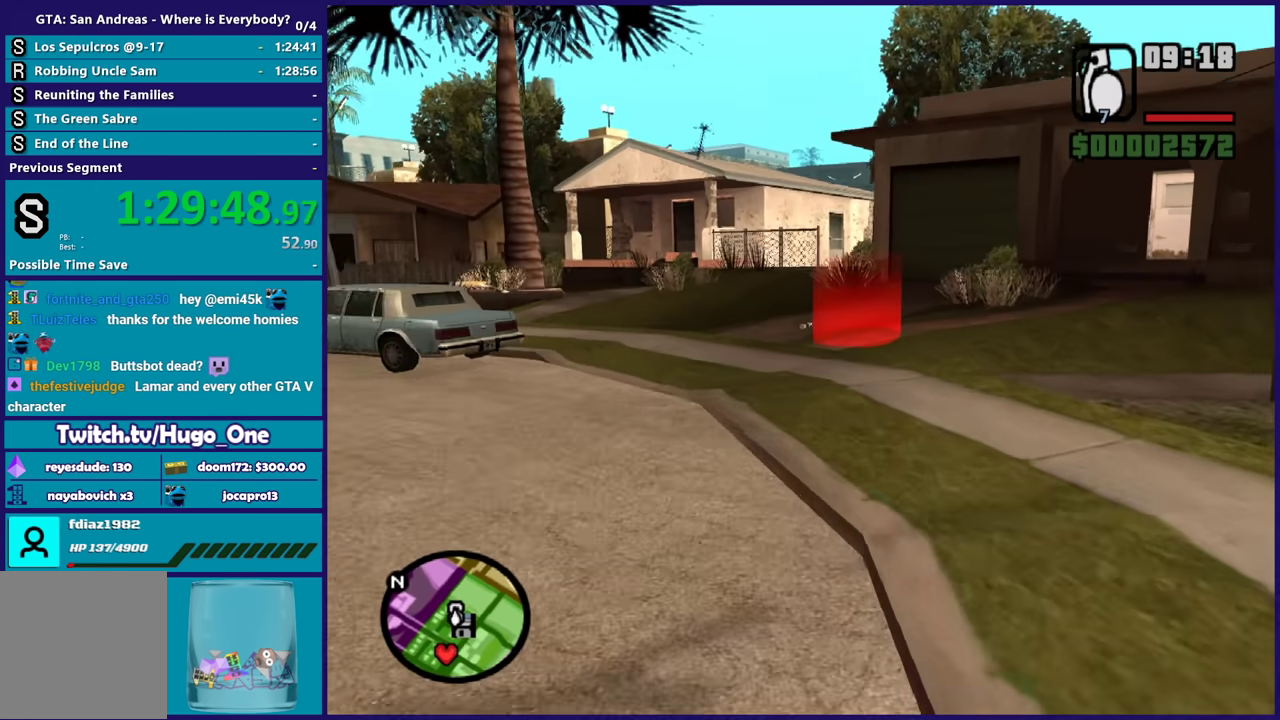
{"buttons": [], "left_stick": "up", "right_stick": "center", "events": [[67, "A", "up"], [167, "right_stick", "down-left"], [300, "right_stick", "center"], [400, "left_stick", "up-right"], [400, "right_stick", "down-left"], [500, "left_stick", "up"], [500, "right_stick", "center"]]}
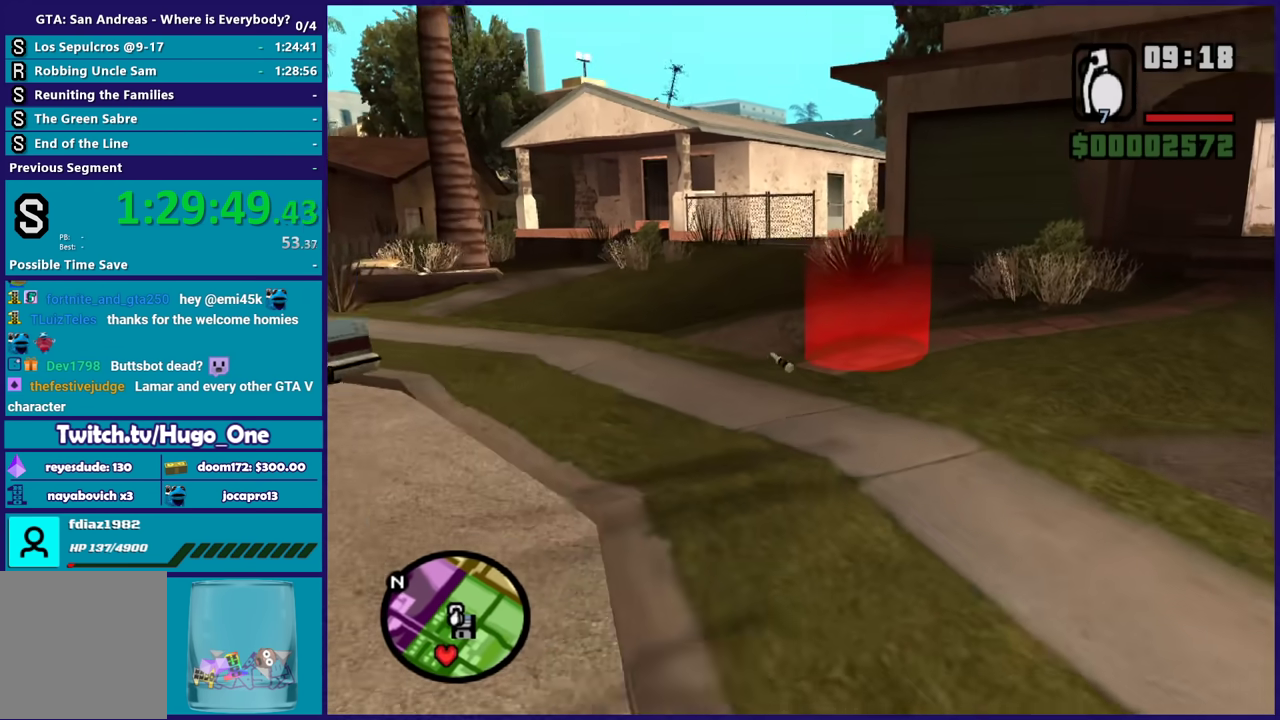
{"buttons": [], "left_stick": "up", "right_stick": "center", "events": [[134, "right_stick", "down-left"], [234, "right_stick", "center"], [334, "right_stick", "down-left"], [468, "right_stick", "center"]]}